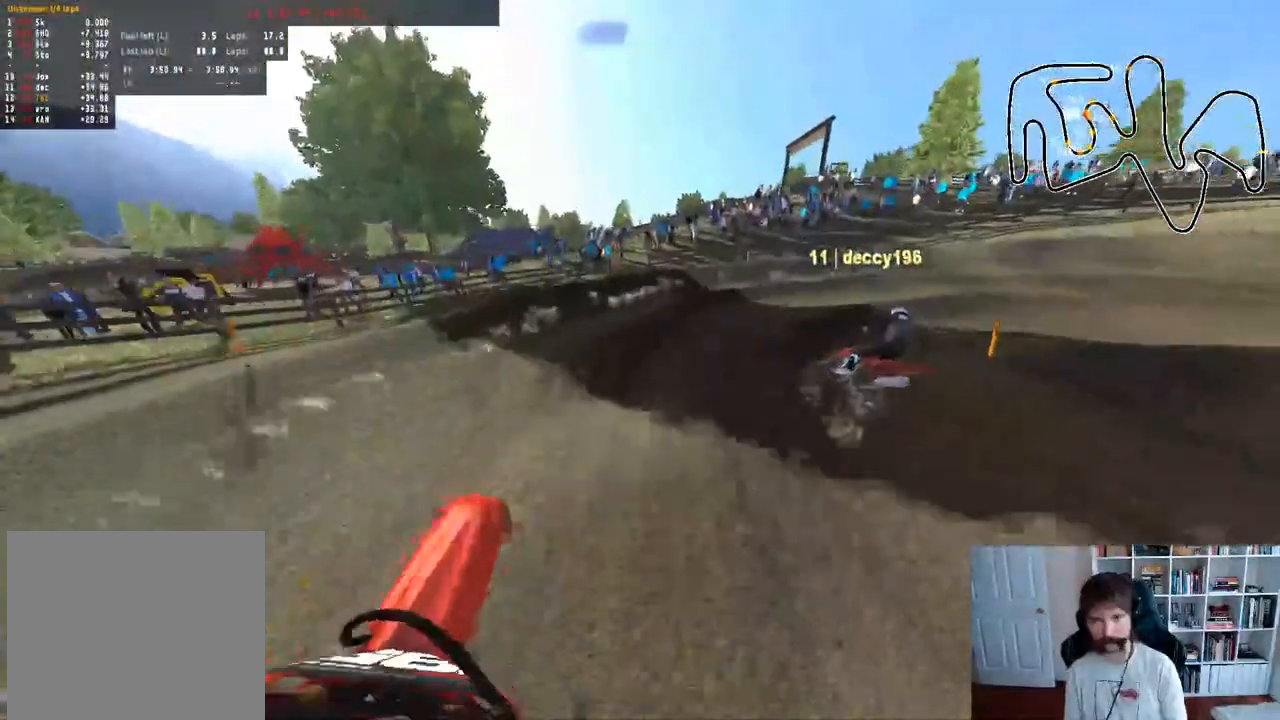
Gameplay with a controller (Xbox layout); each line is a JSON object with the inputs held at the frame after it. "events" lists button and stick changes between this image and that frame as [ms after this image, input, new state], when the widget could be followed in between.
{"buttons": [], "left_stick": "right", "right_stick": "center", "events": [[150, "left_stick", "center"], [283, "R3", "down"], [350, "left_stick", "right"], [367, "R3", "up"]]}
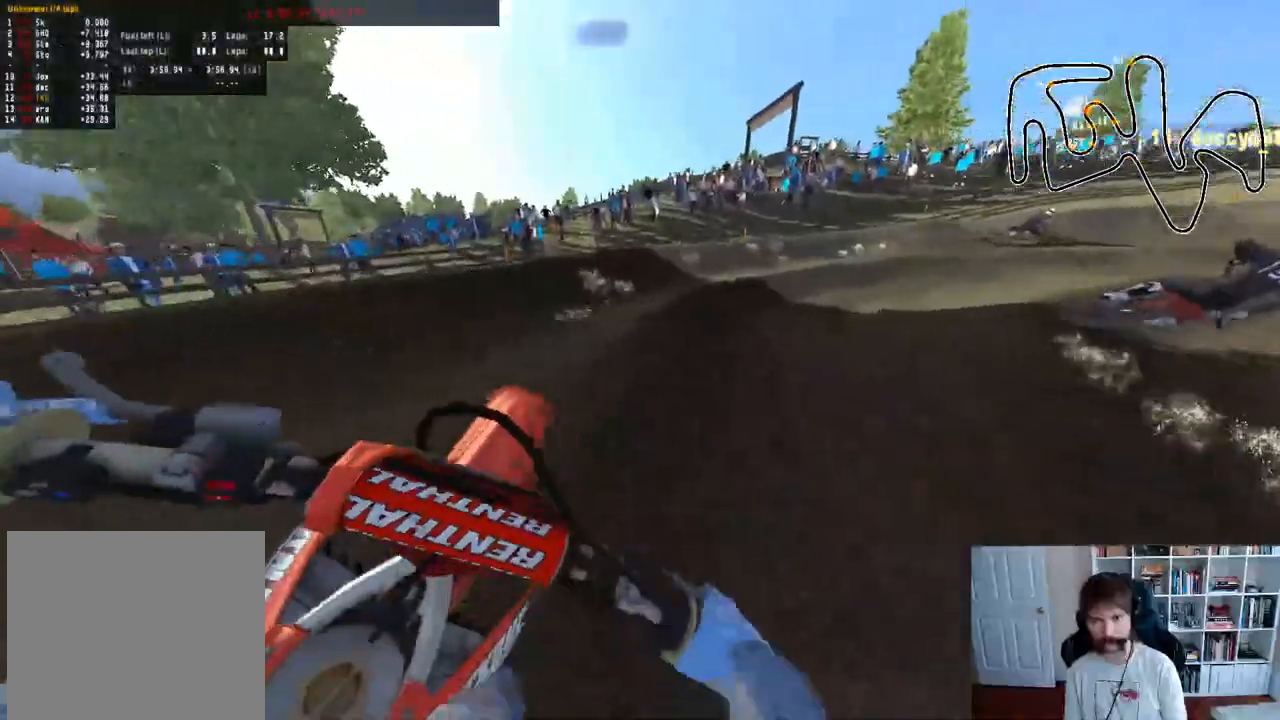
{"buttons": ["R2"], "left_stick": "right", "right_stick": "center", "events": [[100, "left_stick", "center"], [433, "left_stick", "right"], [467, "R2", "down"]]}
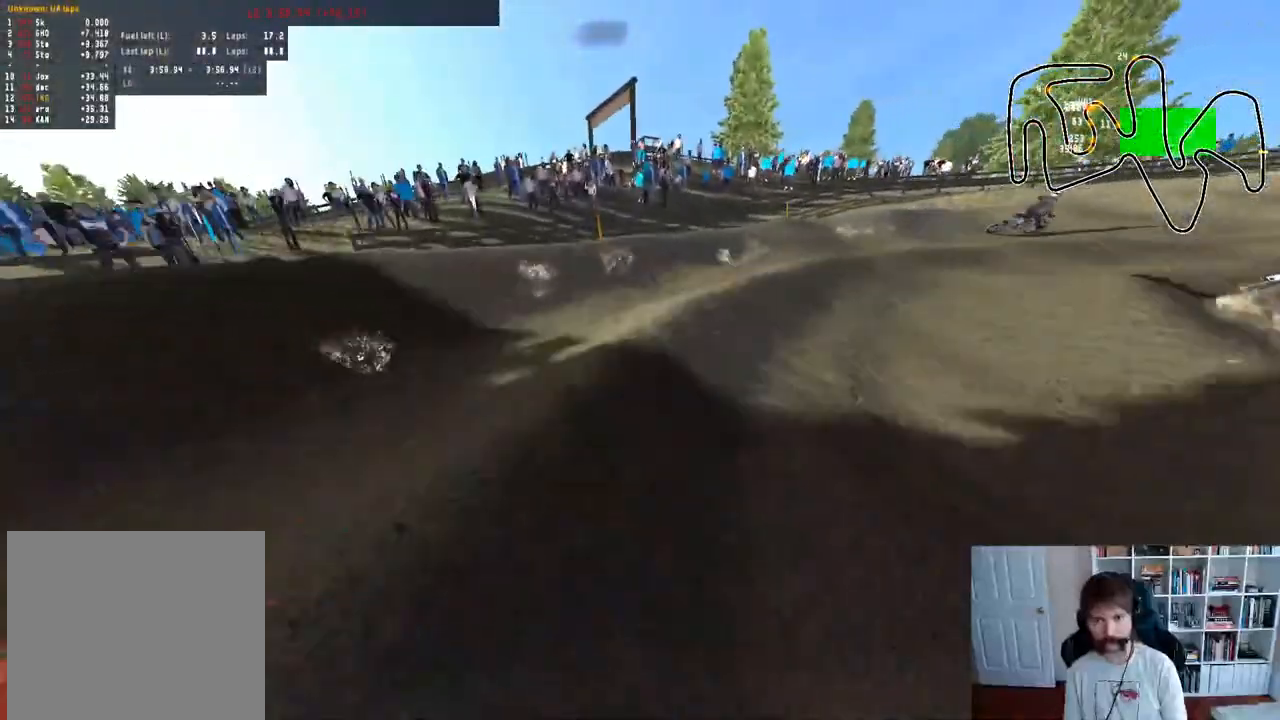
{"buttons": [], "left_stick": "center", "right_stick": "center", "events": [[133, "left_stick", "center"], [183, "R2", "up"]]}
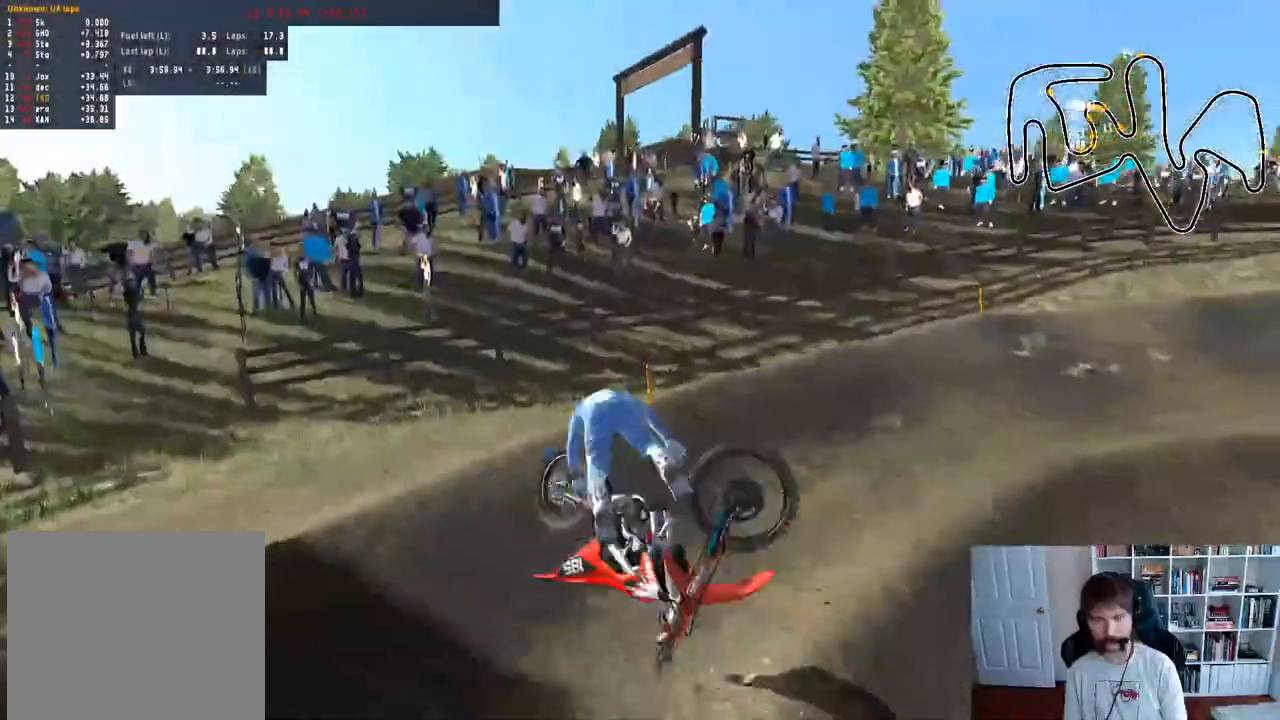
{"buttons": [], "left_stick": "center", "right_stick": "center", "events": []}
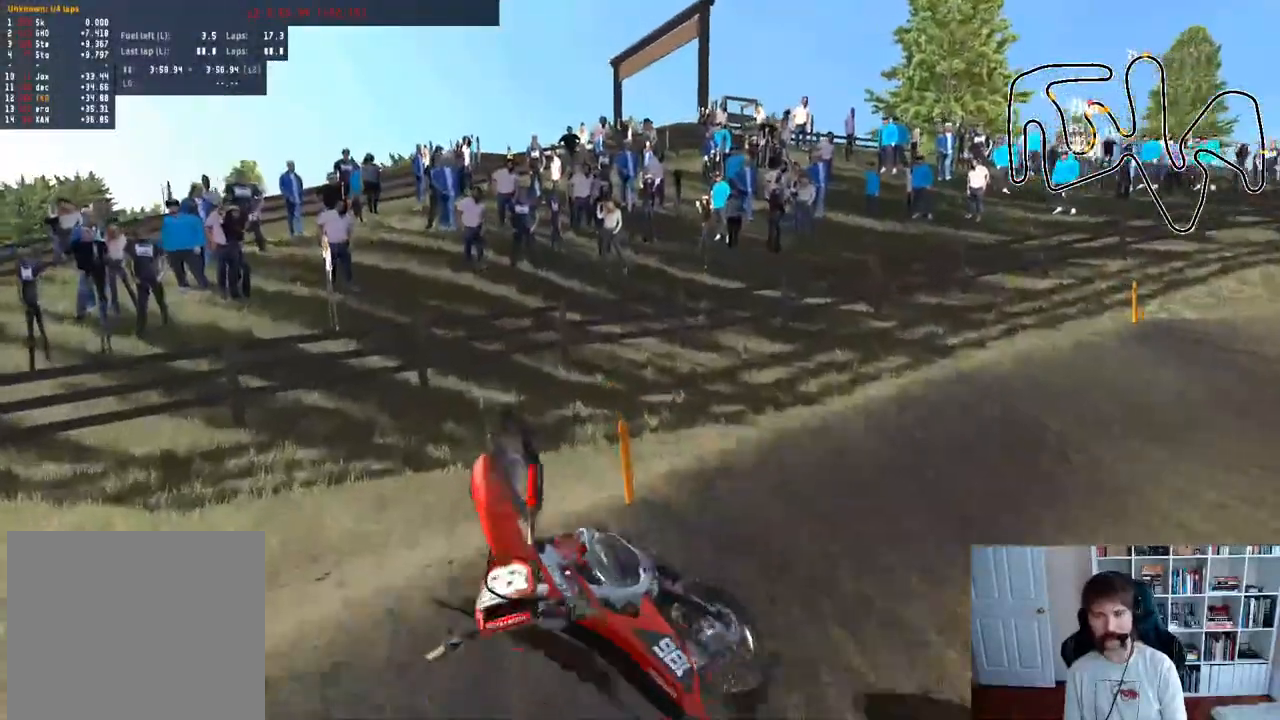
{"buttons": ["SELECT"], "left_stick": "center", "right_stick": "center", "events": [[100, "SELECT", "down"]]}
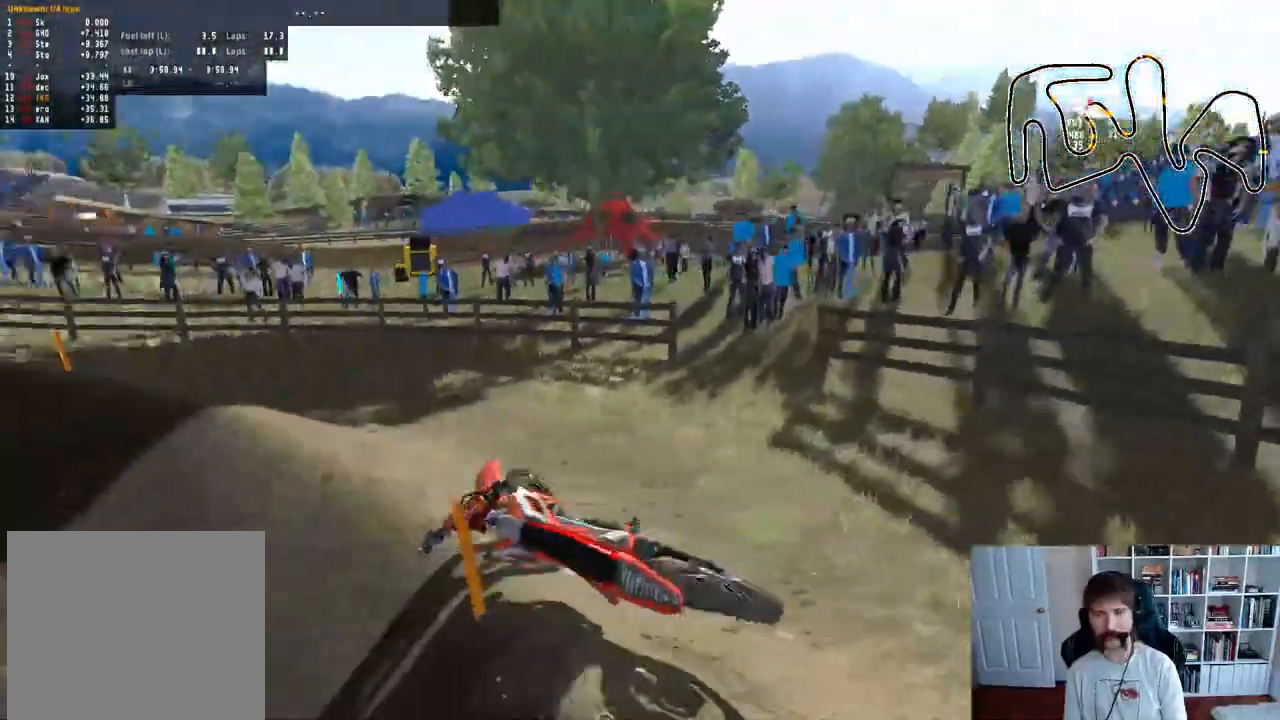
{"buttons": ["B"], "left_stick": "left", "right_stick": "center", "events": [[217, "SELECT", "up"], [267, "left_stick", "left"], [350, "B", "down"]]}
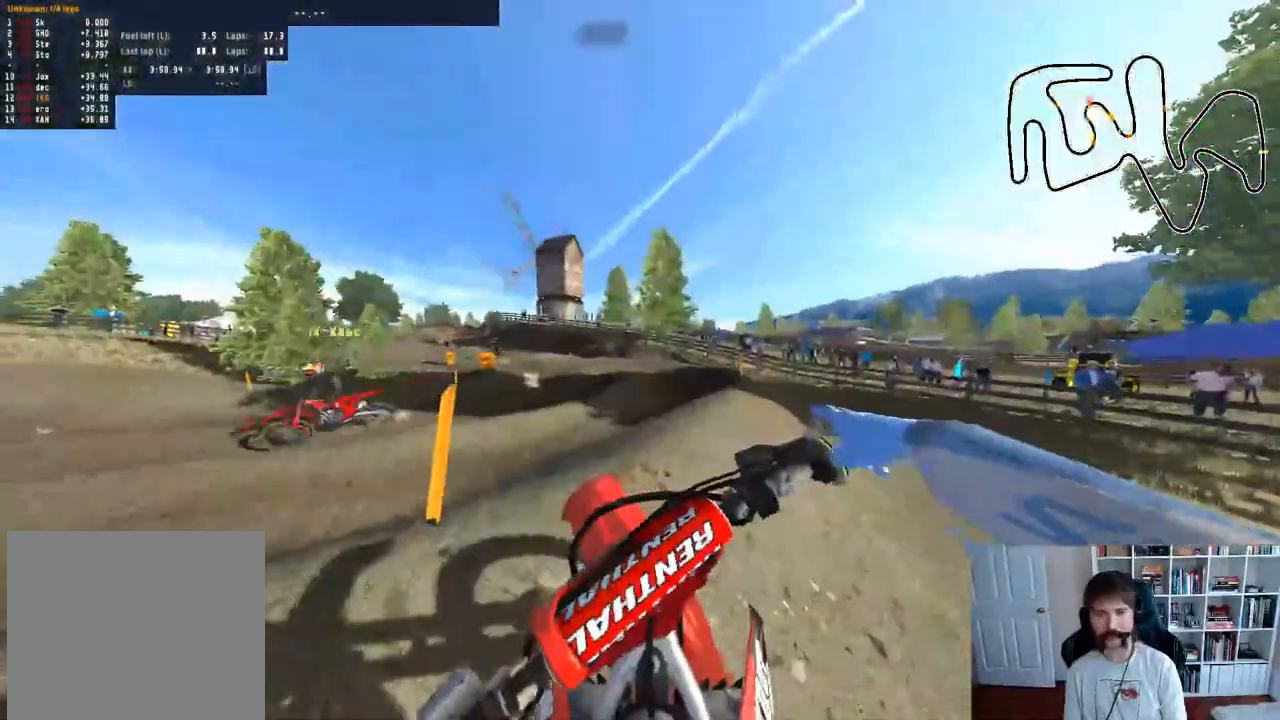
{"buttons": ["R2"], "left_stick": "left", "right_stick": "center", "events": [[17, "B", "up"], [117, "R2", "down"]]}
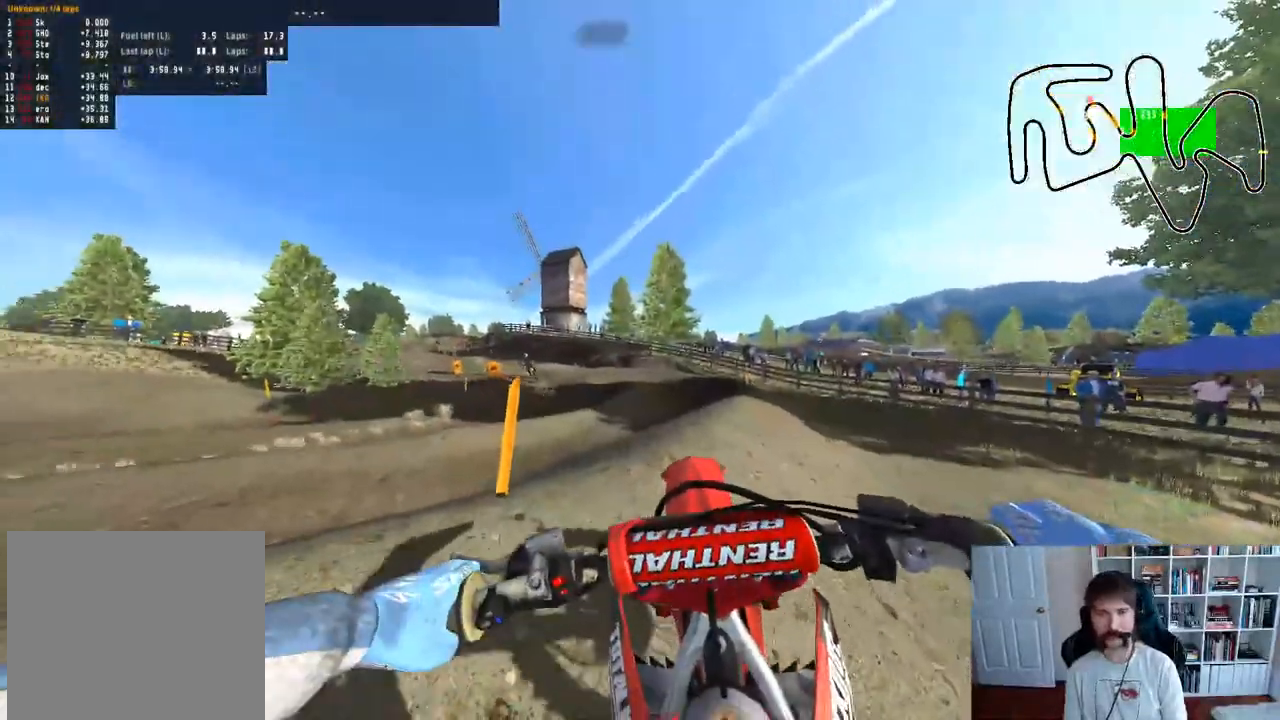
{"buttons": ["R2"], "left_stick": "left", "right_stick": "center", "events": []}
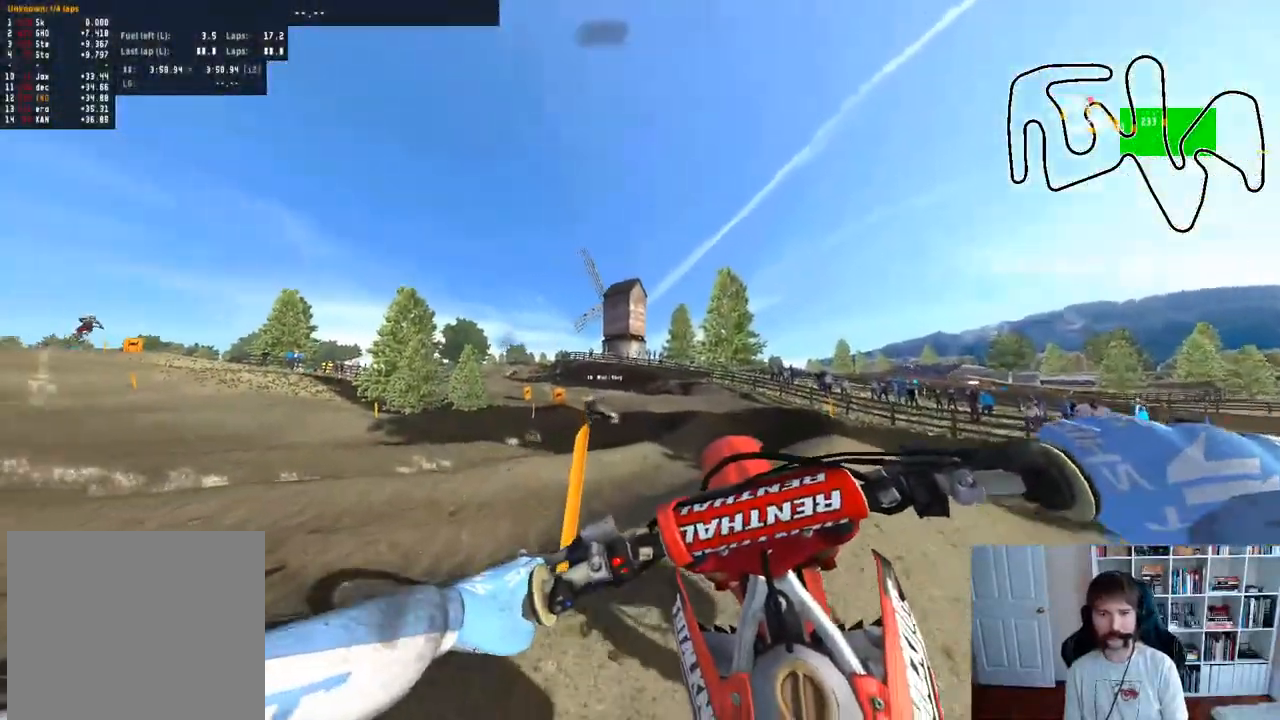
{"buttons": ["R2"], "left_stick": "left", "right_stick": "center", "events": []}
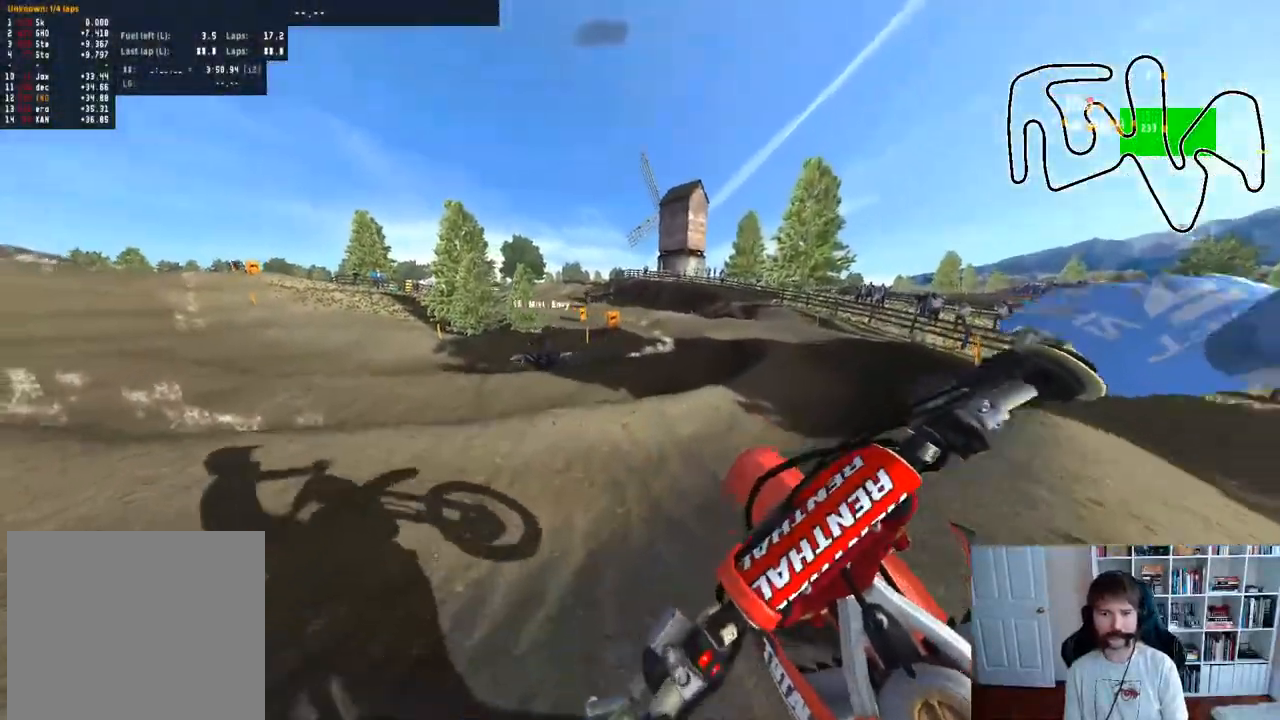
{"buttons": ["R2"], "left_stick": "center", "right_stick": "center", "events": [[50, "R2", "up"], [133, "left_stick", "center"], [167, "R2", "down"]]}
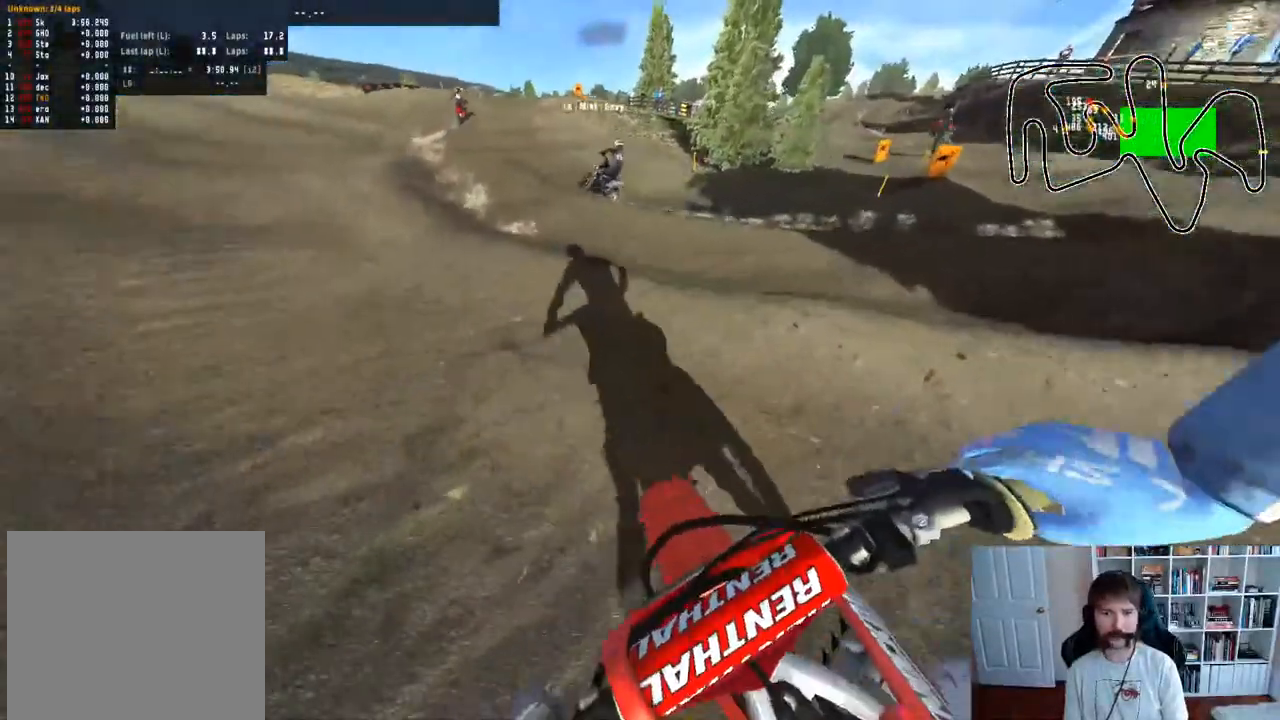
{"buttons": [], "left_stick": "center", "right_stick": "center", "events": [[50, "left_stick", "left"], [200, "left_stick", "center"], [417, "R2", "up"]]}
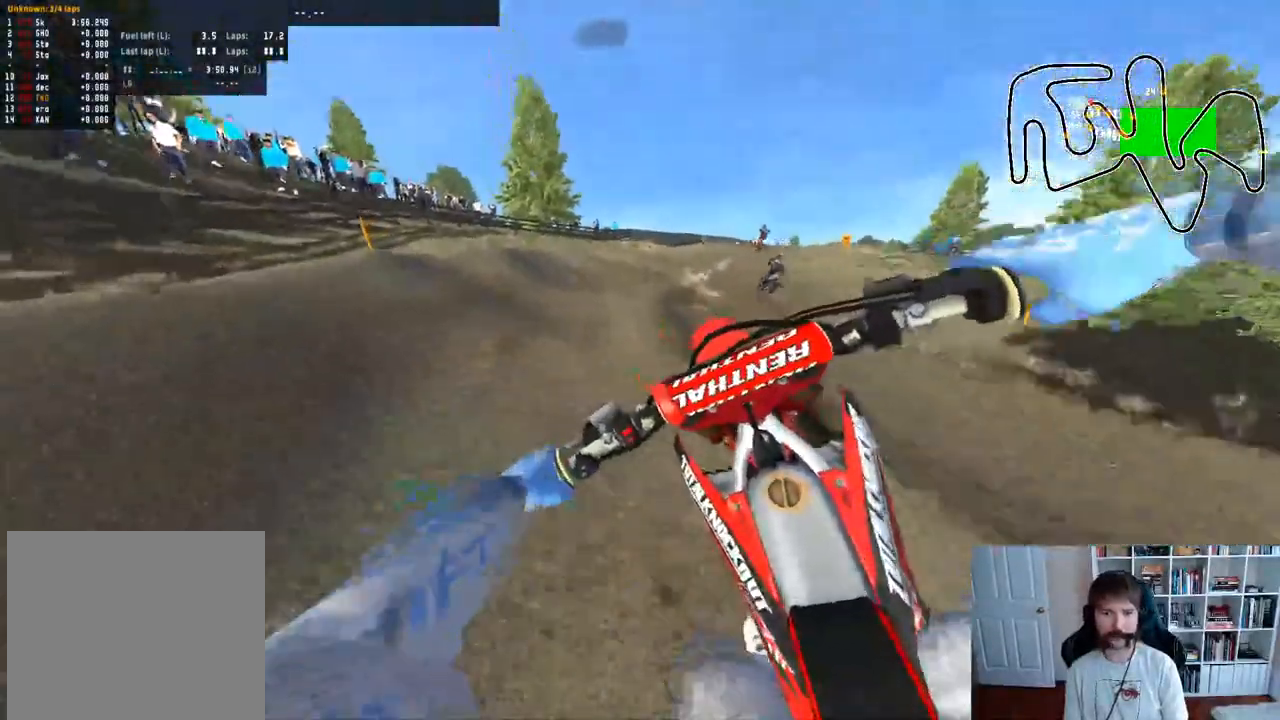
{"buttons": ["R2"], "left_stick": "center", "right_stick": "center", "events": [[17, "R2", "down"]]}
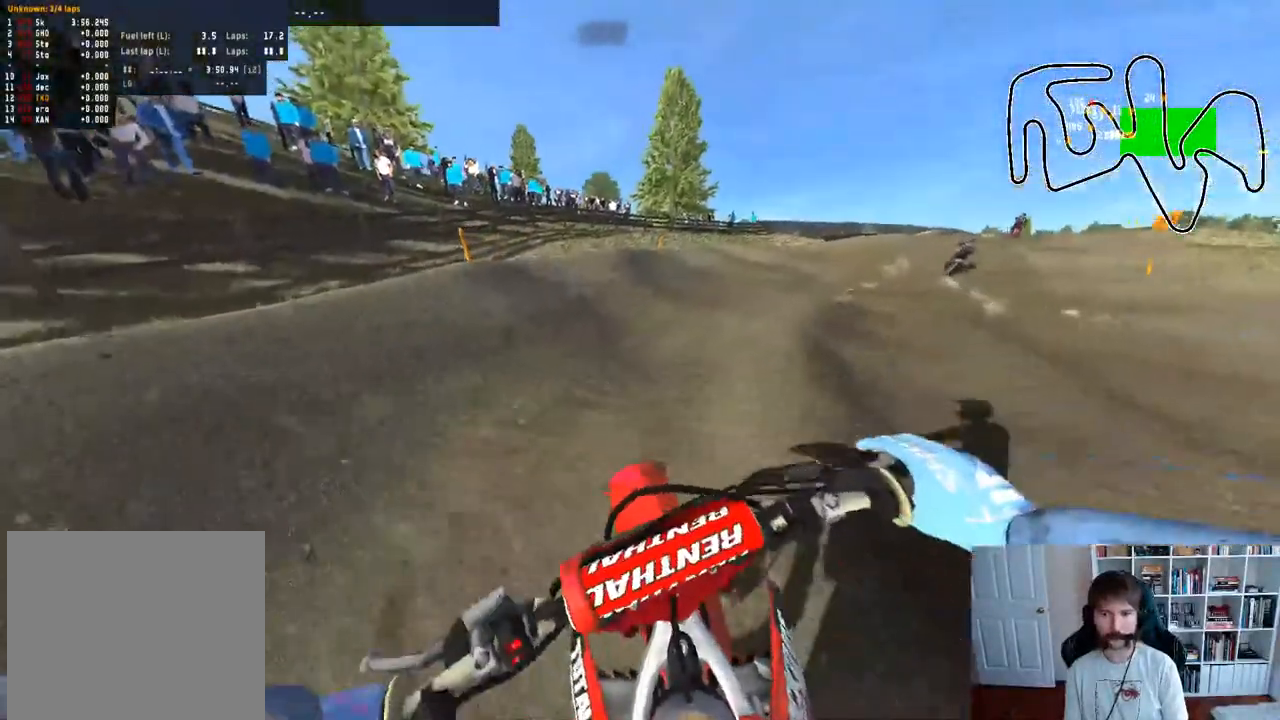
{"buttons": ["R2"], "left_stick": "center", "right_stick": "center", "events": [[367, "left_stick", "right"], [500, "left_stick", "center"]]}
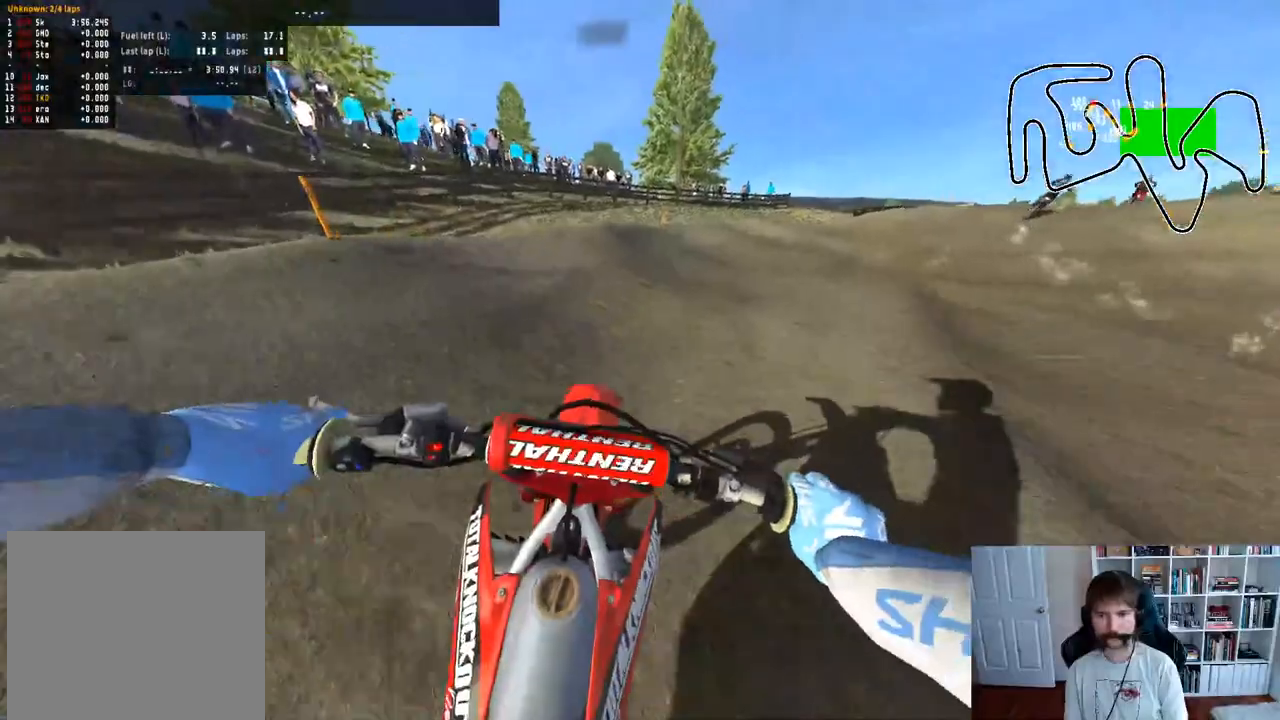
{"buttons": [], "left_stick": "center", "right_stick": "center", "events": [[100, "B", "down"], [250, "B", "up"], [250, "left_stick", "right"], [433, "left_stick", "center"], [500, "R2", "up"]]}
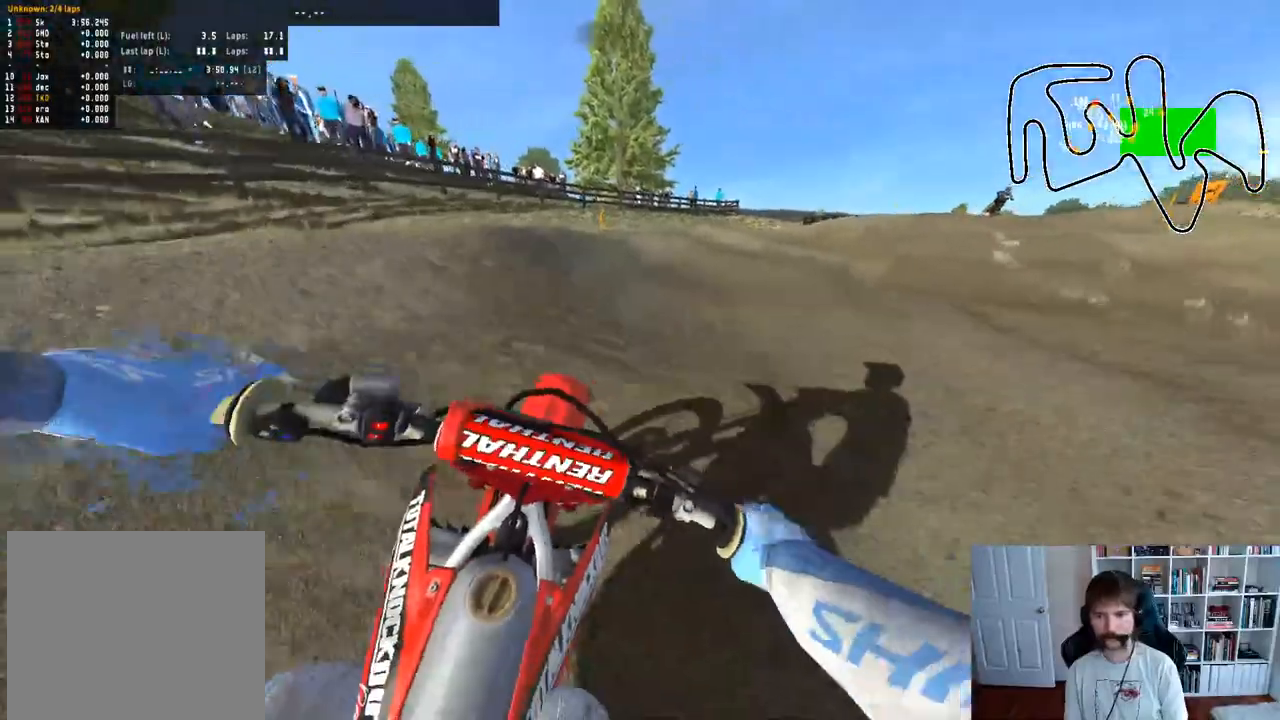
{"buttons": ["R2"], "left_stick": "right", "right_stick": "center", "events": [[83, "R2", "down"], [150, "left_stick", "right"], [367, "left_stick", "center"], [467, "left_stick", "right"]]}
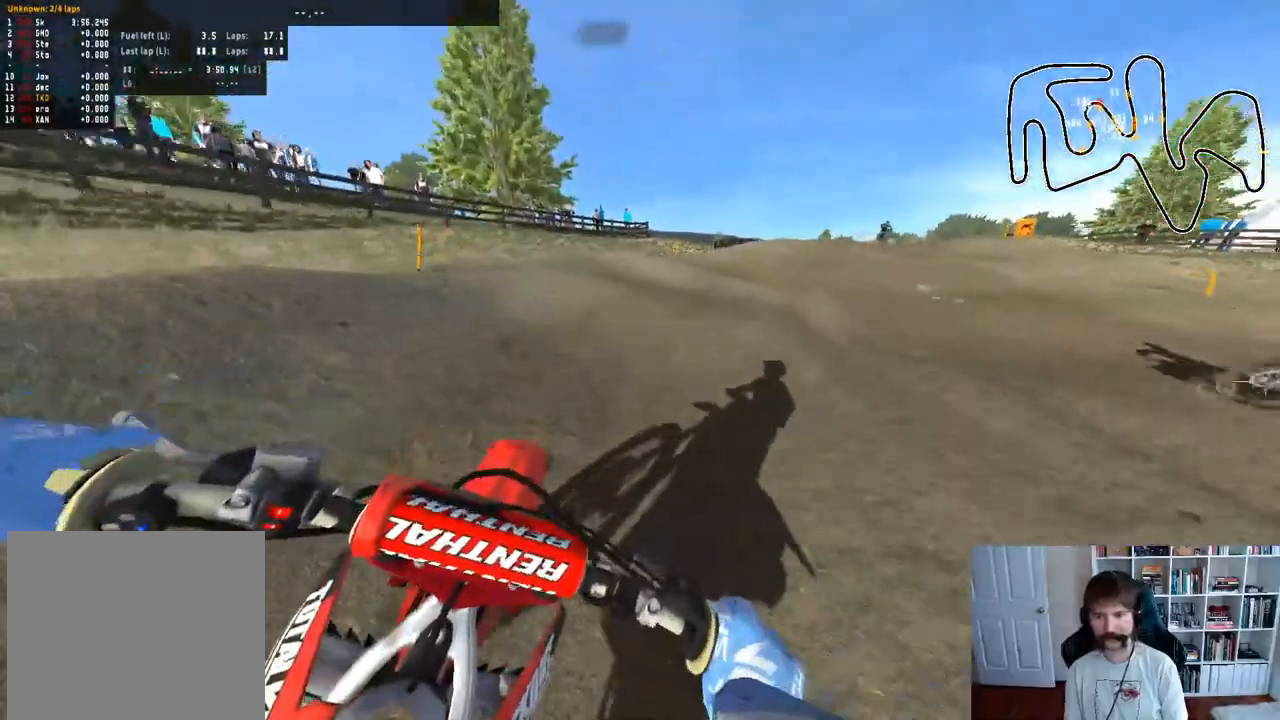
{"buttons": ["R2"], "left_stick": "center", "right_stick": "center", "events": [[150, "left_stick", "center"]]}
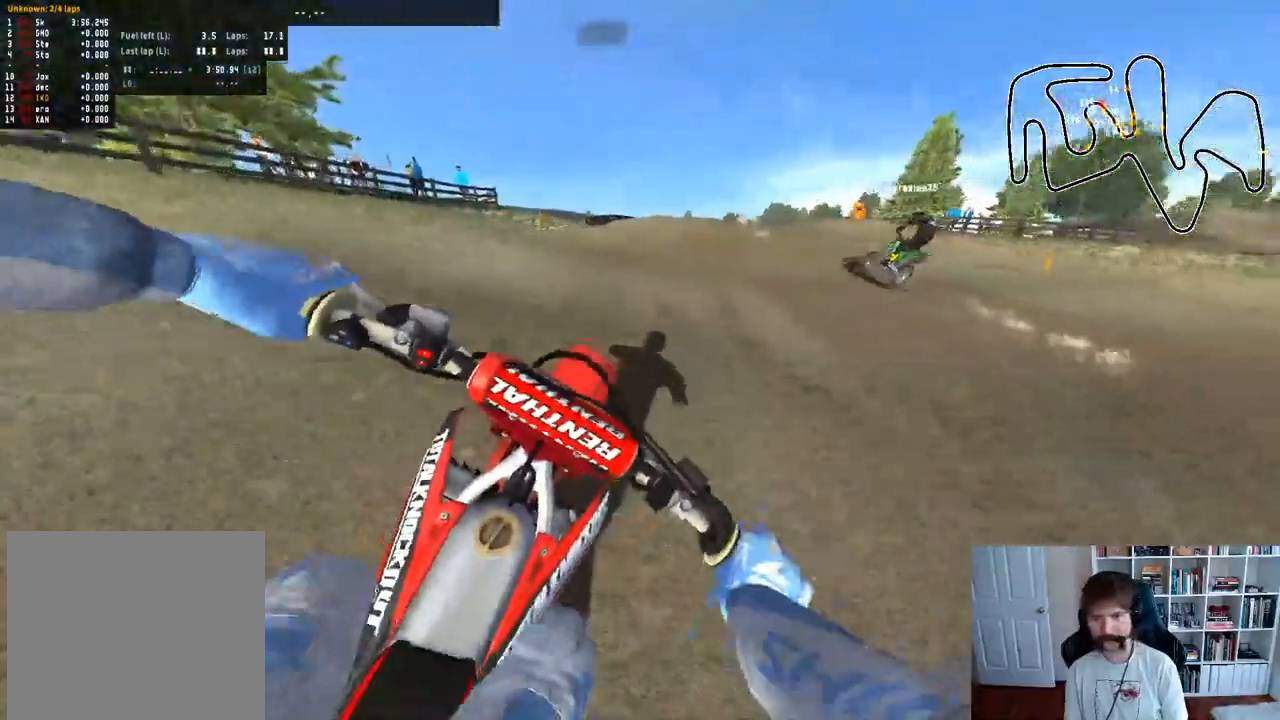
{"buttons": ["R2"], "left_stick": "center", "right_stick": "center", "events": [[67, "R3", "down"], [117, "left_stick", "down"], [167, "R3", "up"], [217, "R2", "up"], [250, "left_stick", "center"], [350, "R2", "down"]]}
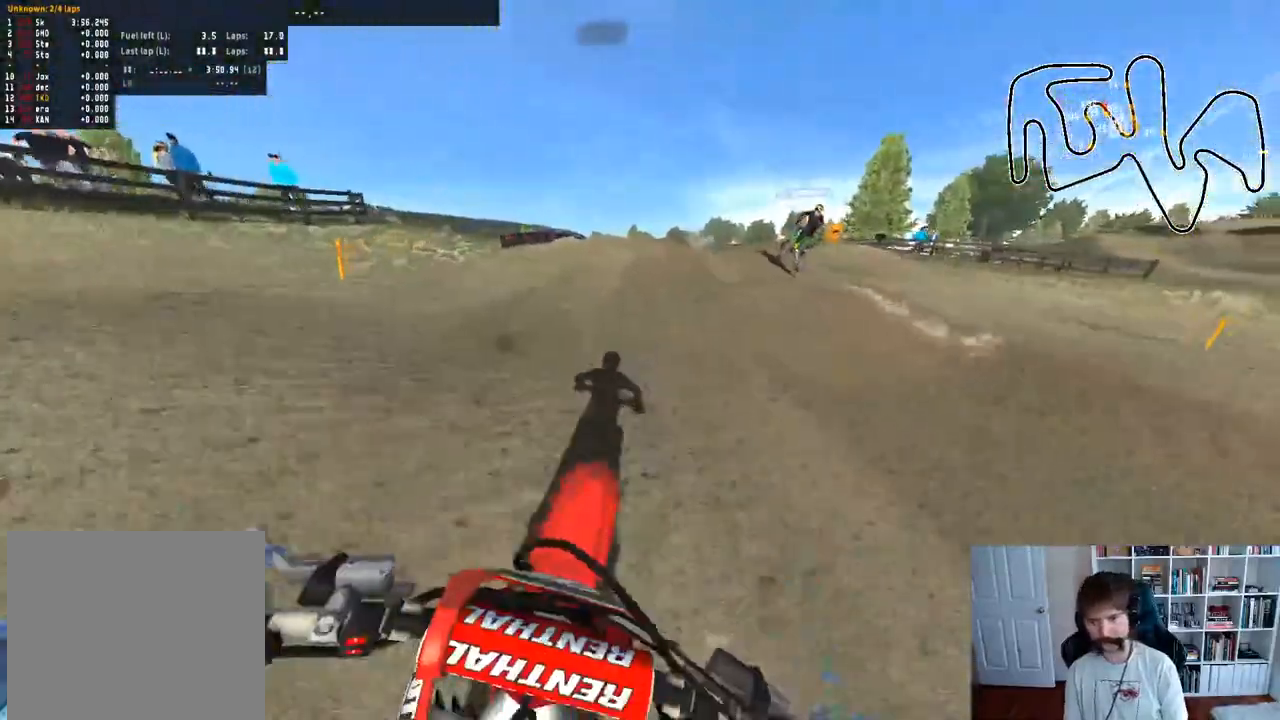
{"buttons": ["R2"], "left_stick": "center", "right_stick": "center", "events": [[250, "left_stick", "right"], [383, "left_stick", "center"]]}
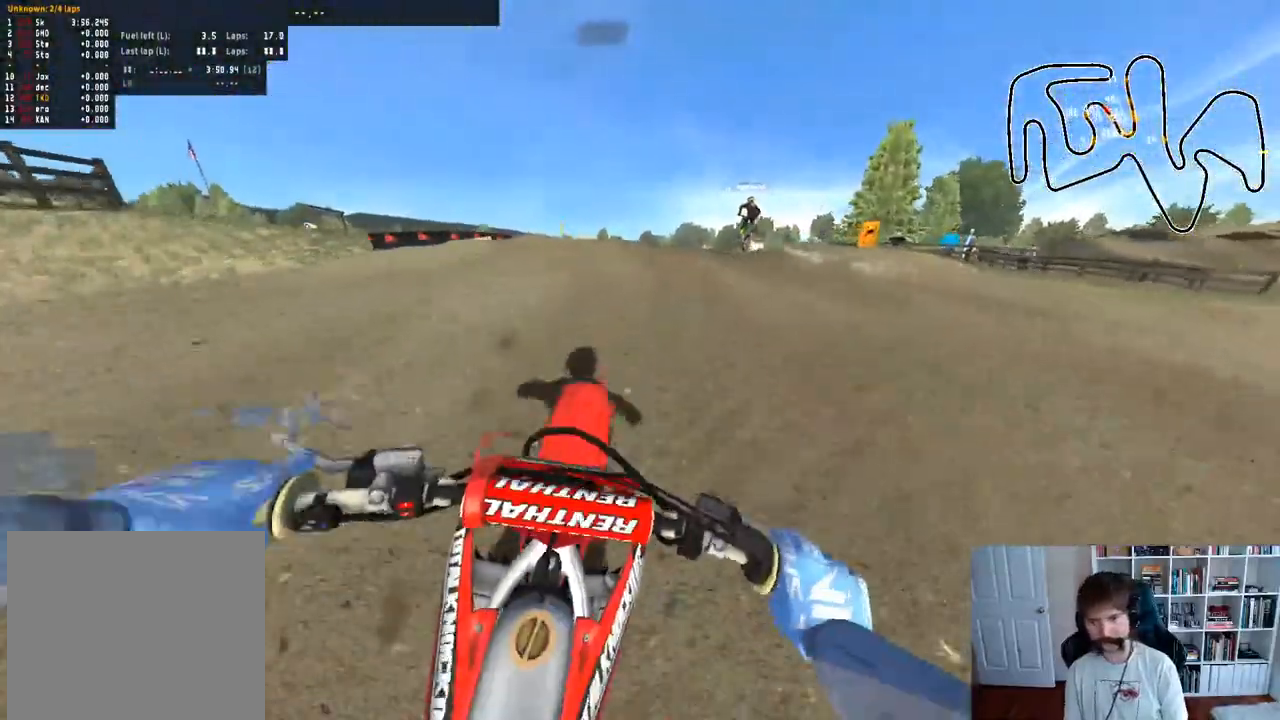
{"buttons": [], "left_stick": "center", "right_stick": "center", "events": [[133, "right_stick", "up"], [150, "left_stick", "down"], [367, "left_stick", "center"], [400, "R2", "up"], [433, "right_stick", "center"]]}
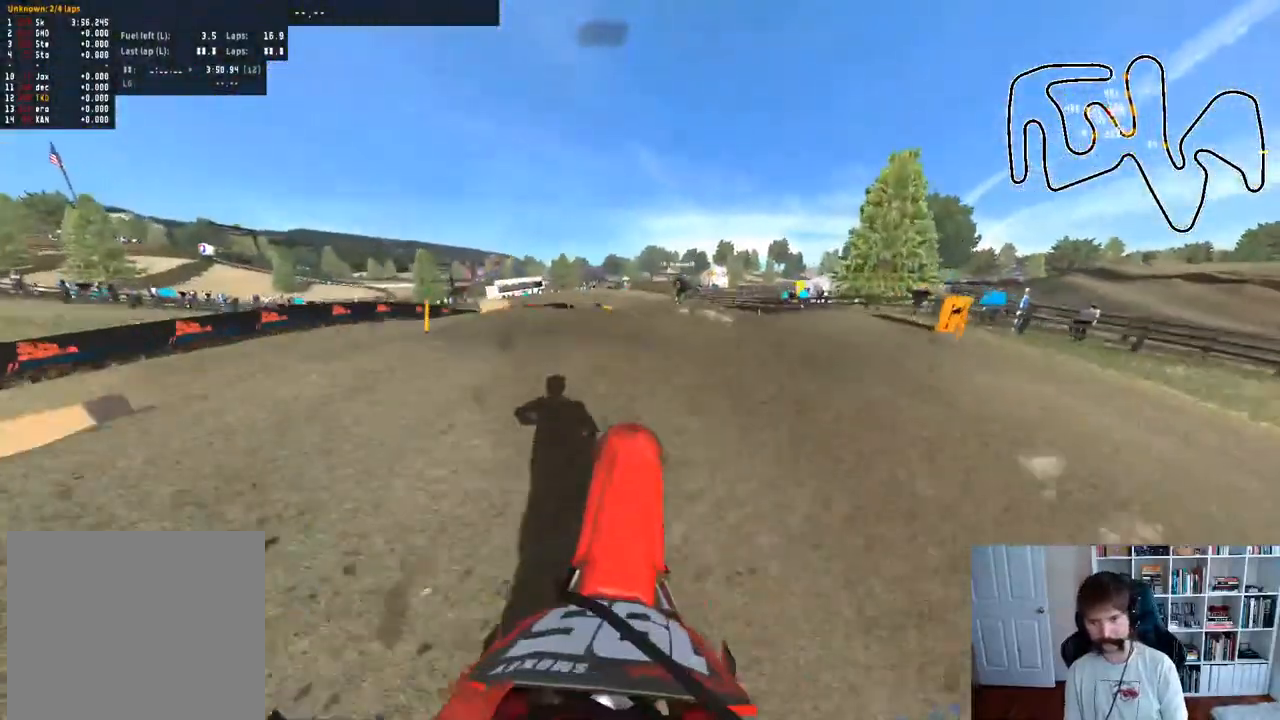
{"buttons": ["R2"], "left_stick": "center", "right_stick": "center", "events": [[83, "B", "down"], [200, "B", "up"], [217, "R2", "down"]]}
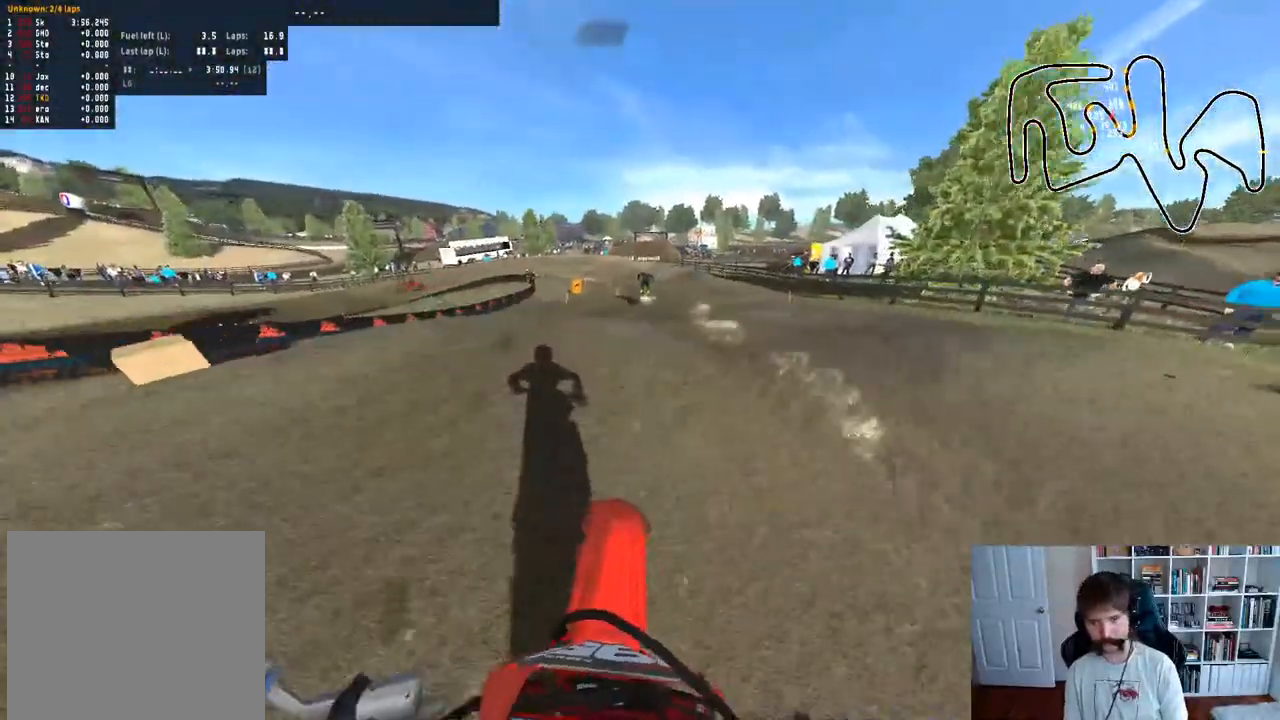
{"buttons": [], "left_stick": "down", "right_stick": "up", "events": [[283, "left_stick", "down"], [300, "right_stick", "up"], [433, "R2", "up"]]}
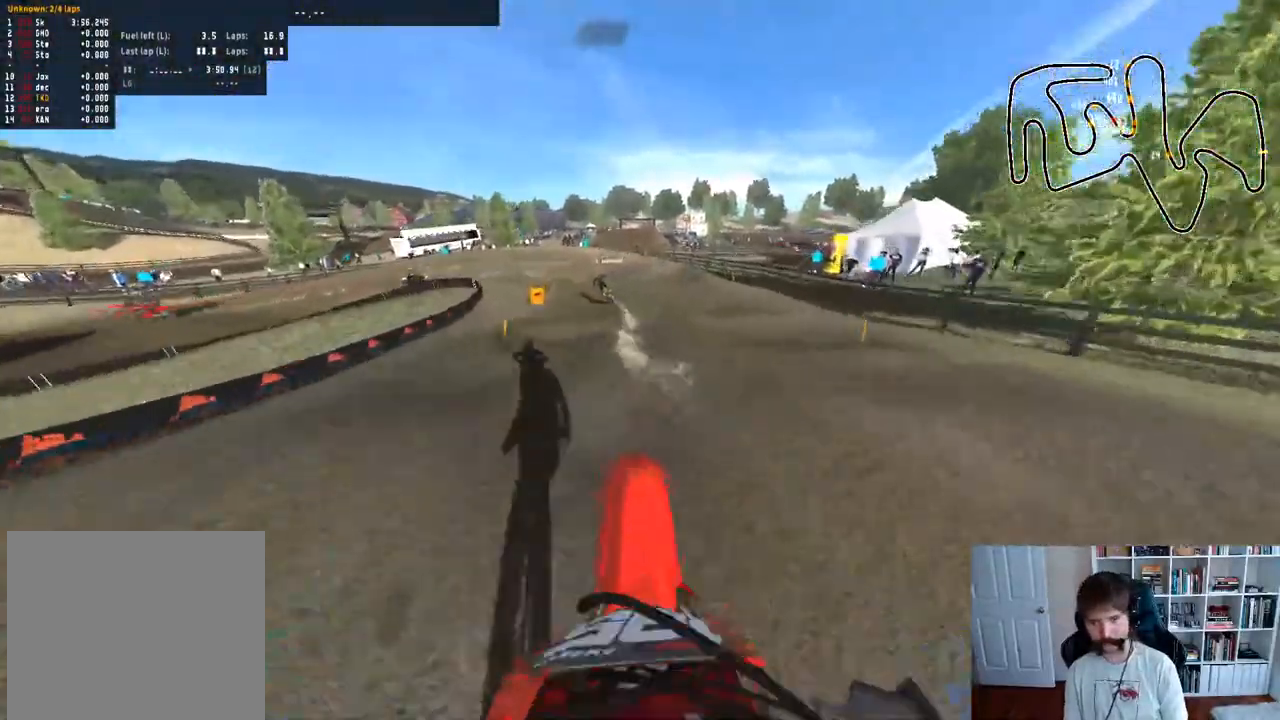
{"buttons": ["R2"], "left_stick": "center", "right_stick": "center", "events": [[17, "left_stick", "down-left"], [17, "right_stick", "center"], [217, "R2", "down"], [300, "left_stick", "center"]]}
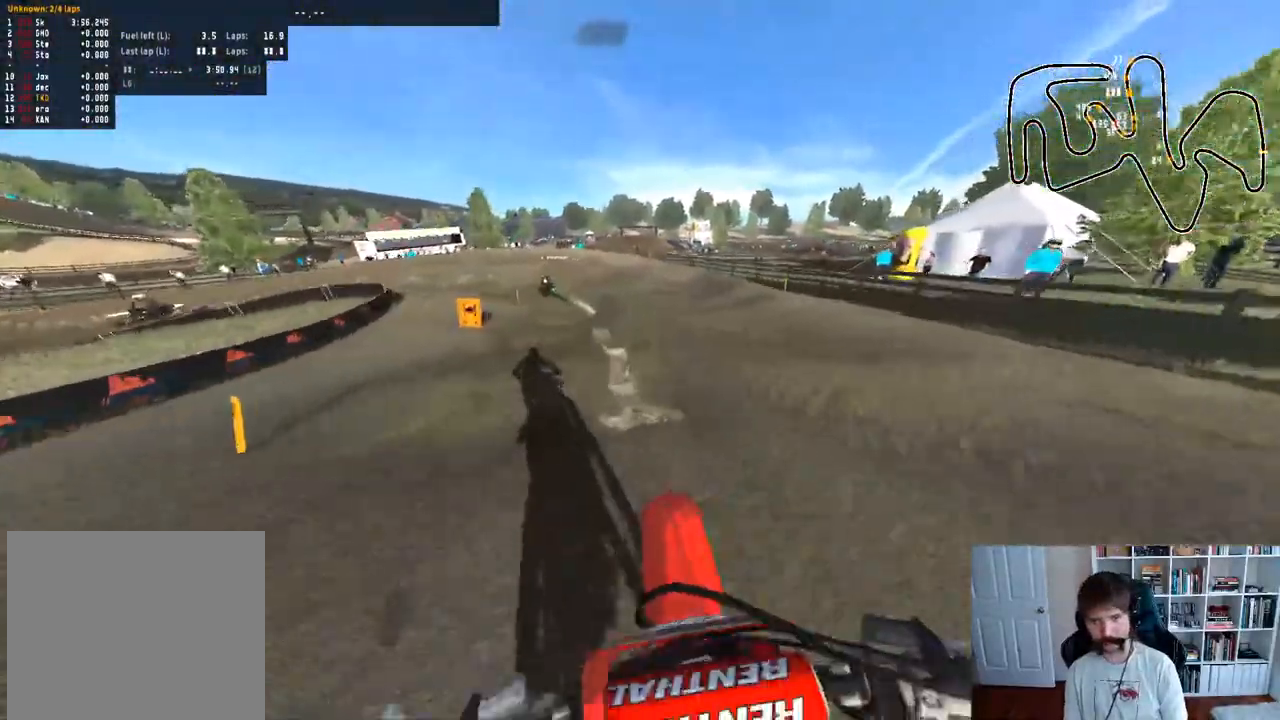
{"buttons": ["R2"], "left_stick": "down", "right_stick": "center", "events": [[467, "left_stick", "down"]]}
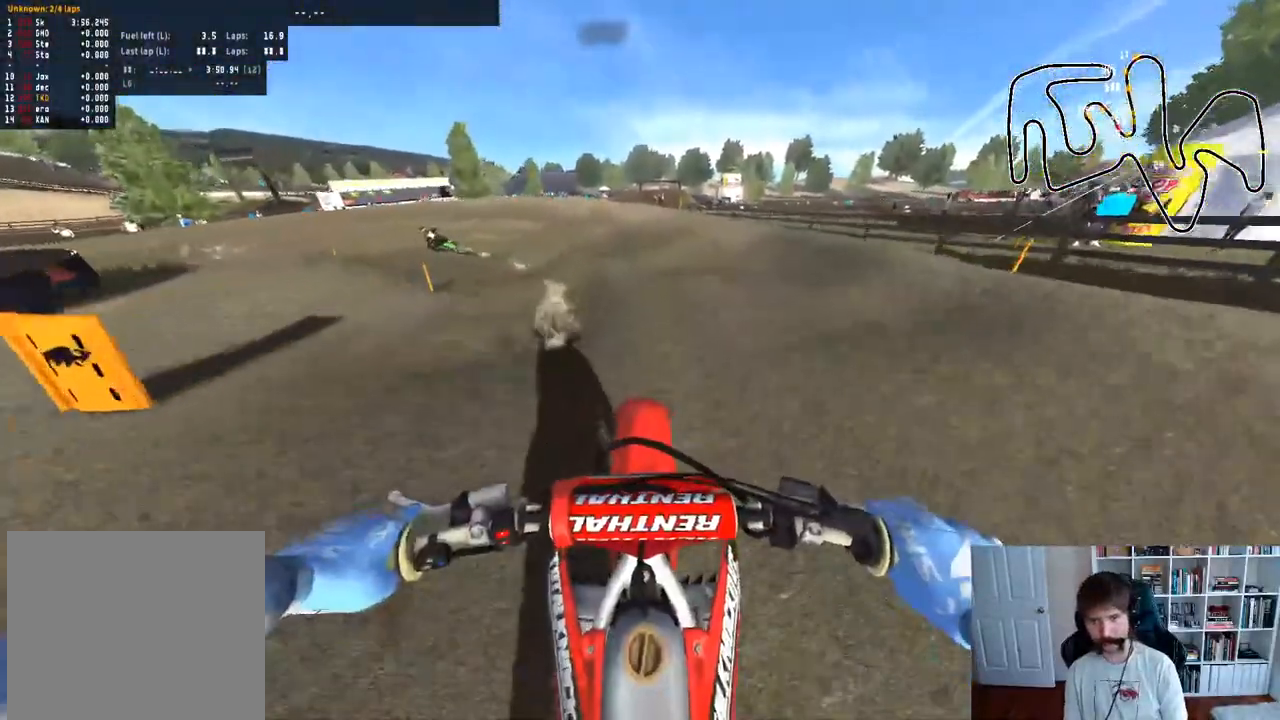
{"buttons": ["R3"], "left_stick": "up-left", "right_stick": "center", "events": [[167, "left_stick", "center"], [283, "left_stick", "left"], [333, "R2", "up"], [483, "R3", "down"], [500, "left_stick", "up-left"]]}
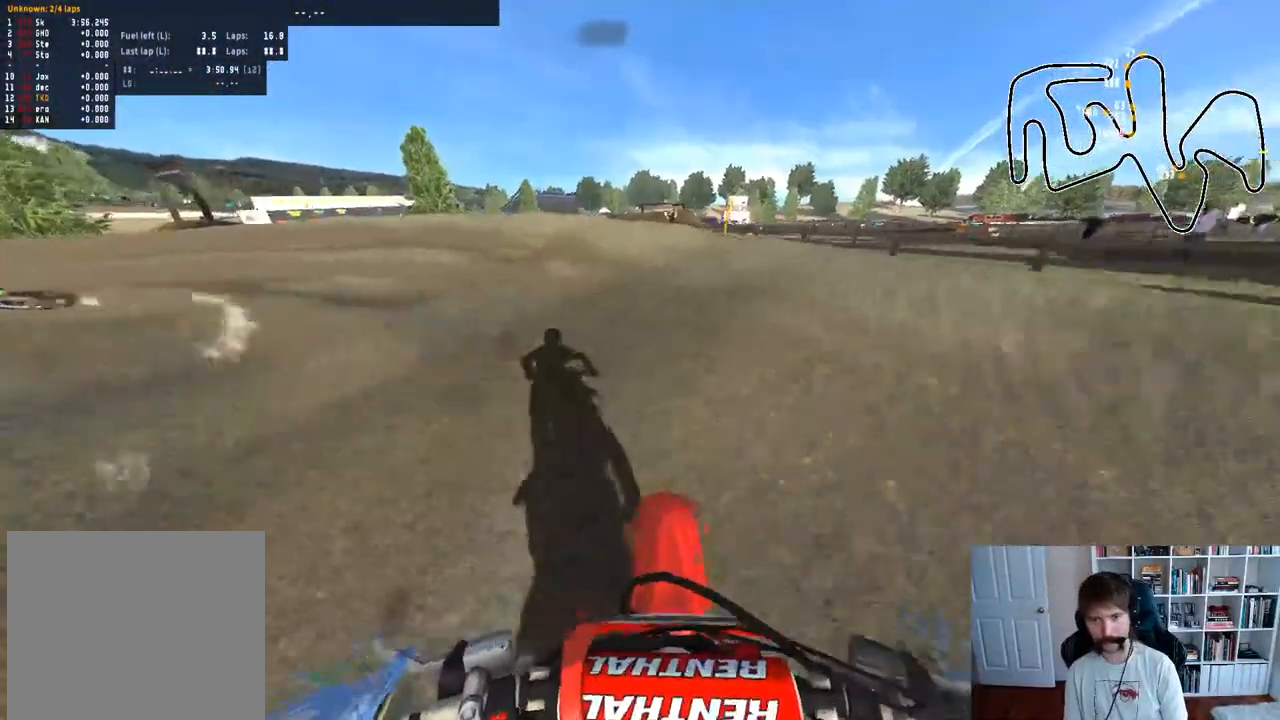
{"buttons": [], "left_stick": "up-left", "right_stick": "center", "events": [[83, "R3", "up"]]}
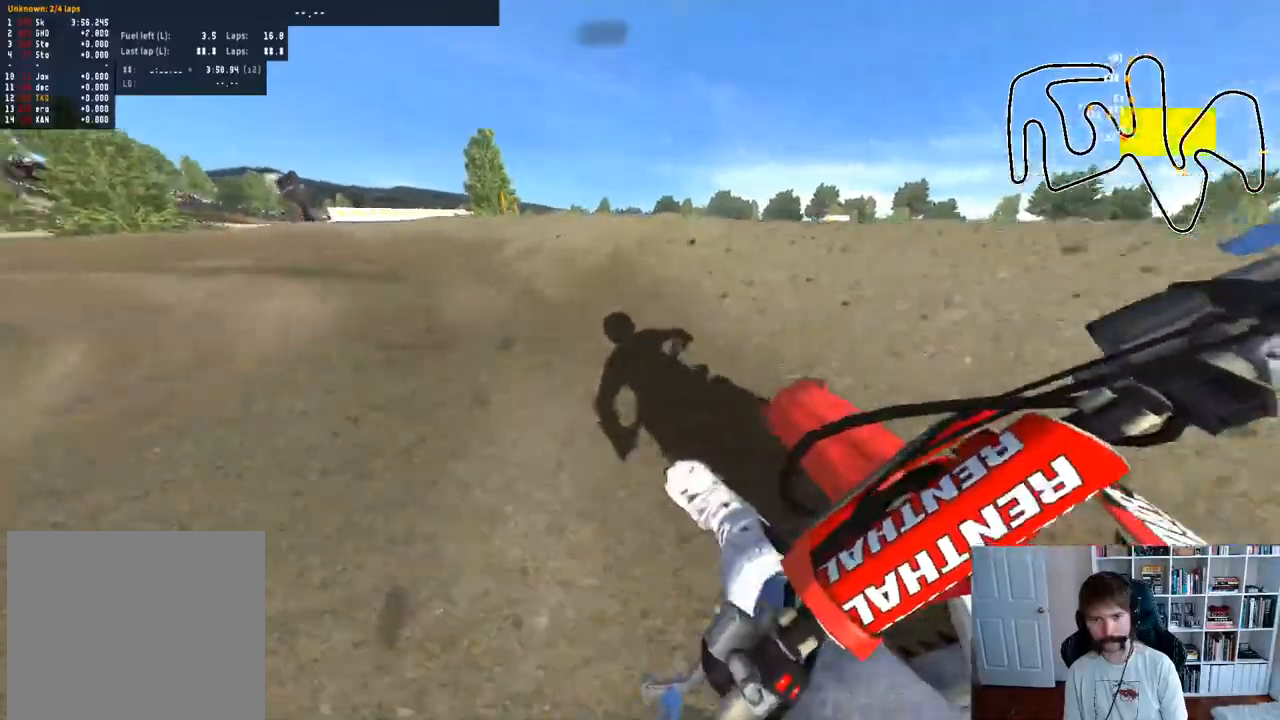
{"buttons": ["R2"], "left_stick": "center", "right_stick": "center", "events": [[100, "R2", "down"], [483, "left_stick", "center"]]}
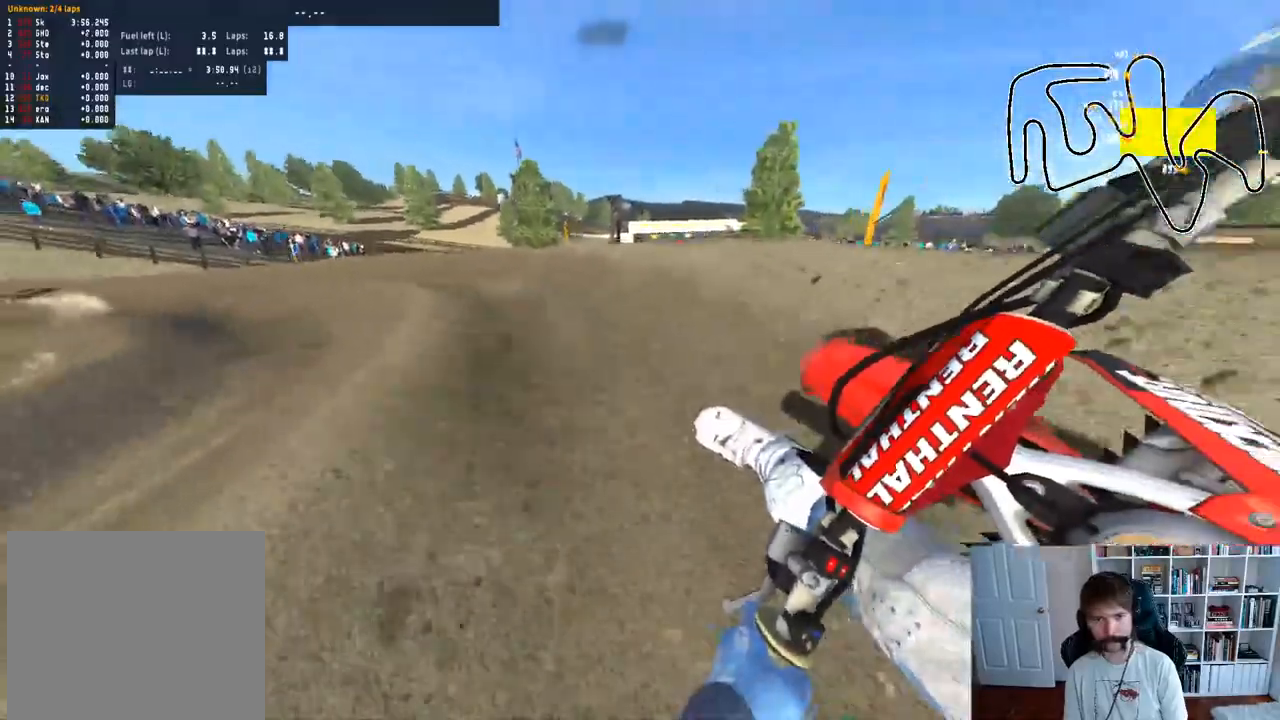
{"buttons": ["R2"], "left_stick": "up-left", "right_stick": "center", "events": [[67, "left_stick", "left"], [300, "left_stick", "up-left"]]}
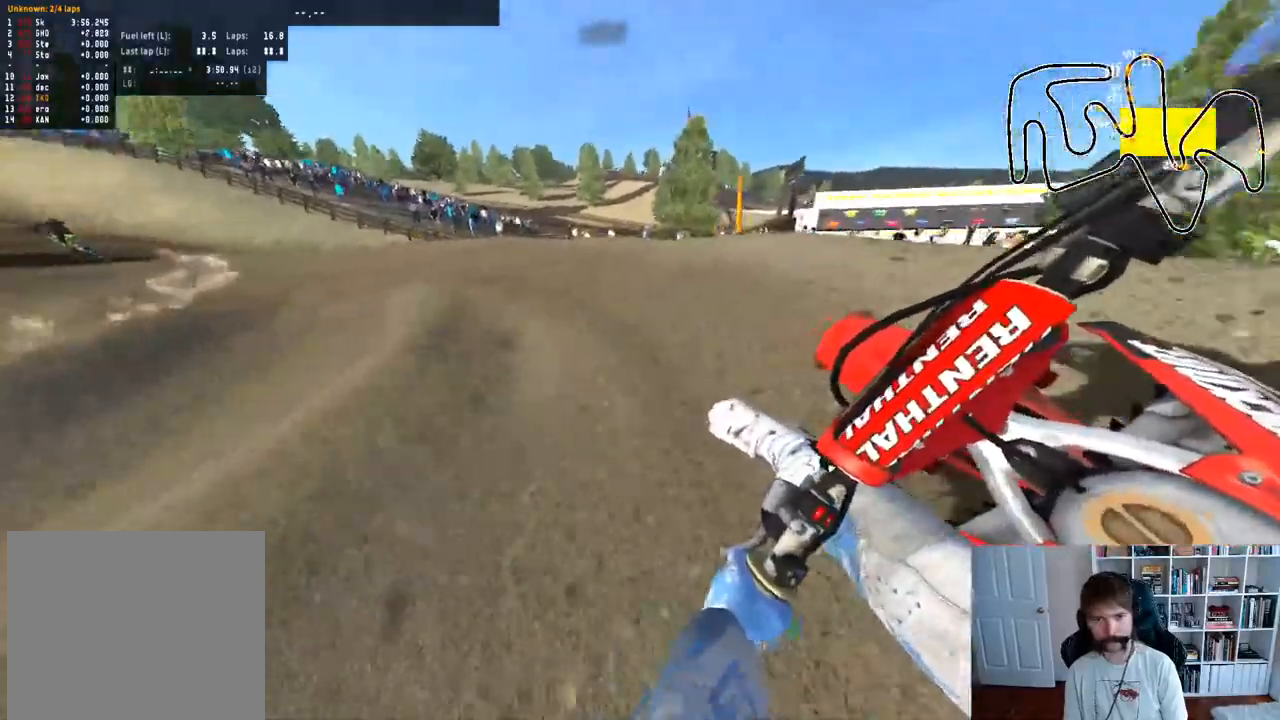
{"buttons": ["R2"], "left_stick": "center", "right_stick": "center", "events": [[217, "left_stick", "left"], [383, "left_stick", "center"]]}
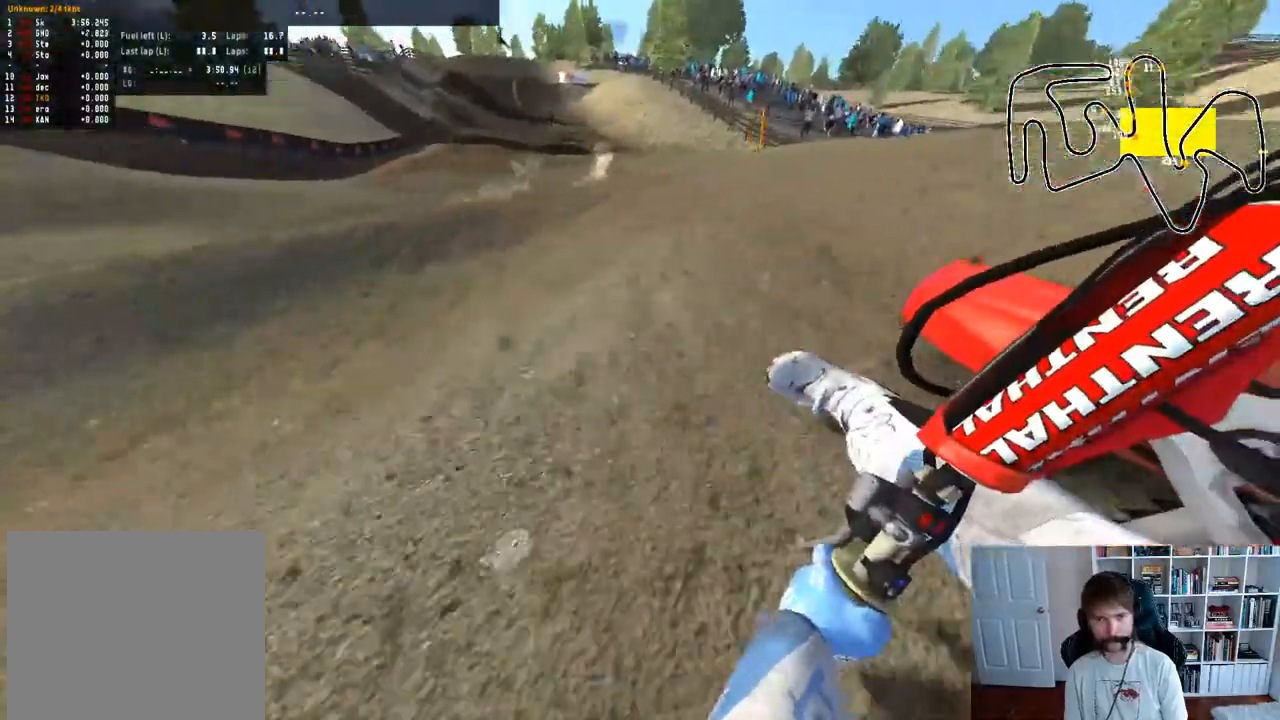
{"buttons": ["R2"], "left_stick": "center", "right_stick": "center", "events": [[33, "left_stick", "right"], [183, "left_stick", "center"]]}